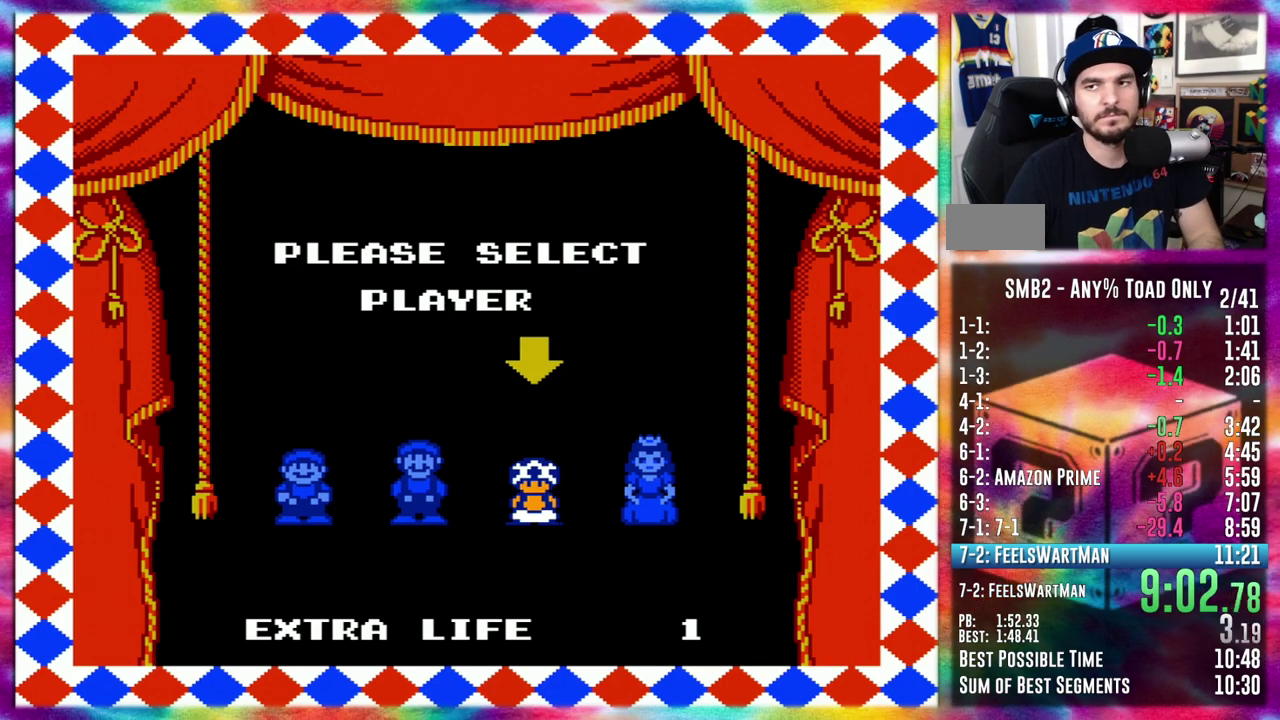
Gameplay with a controller (Nintendo layout); each line is a JSON object with the inputs held at the frame after it. "events" lists button and stick changes between this image and that frame as [ms after this image, input, new state], when the widget could be followed in between. Not read: A B L3 R3 START.
{"buttons": [], "events": []}
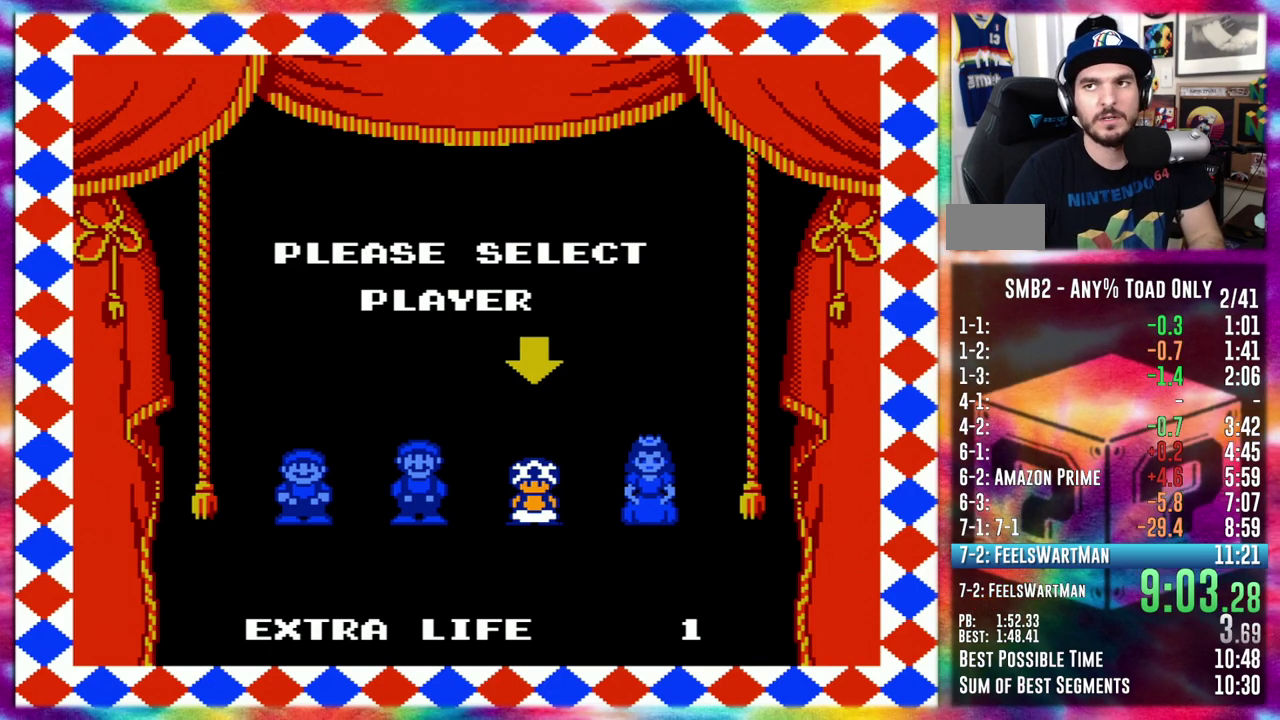
{"buttons": [], "events": []}
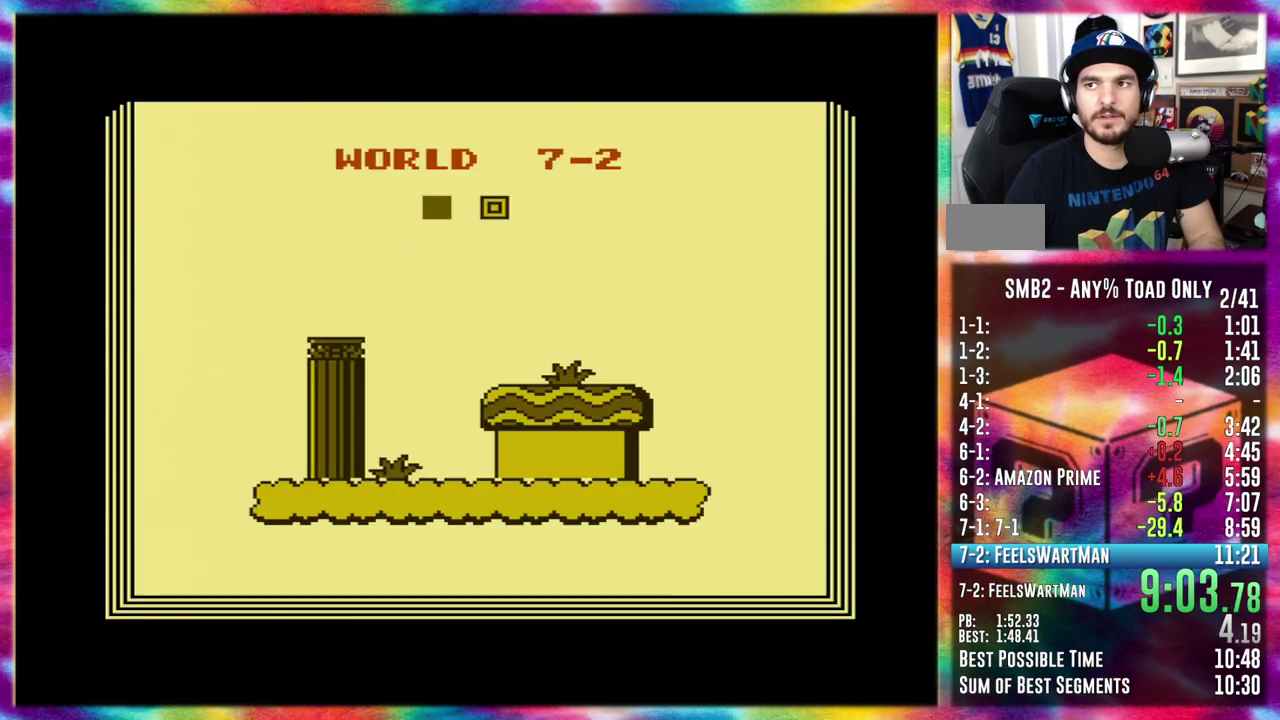
{"buttons": ["DPAD_RIGHT"], "events": [[433, "DPAD_RIGHT", "down"]]}
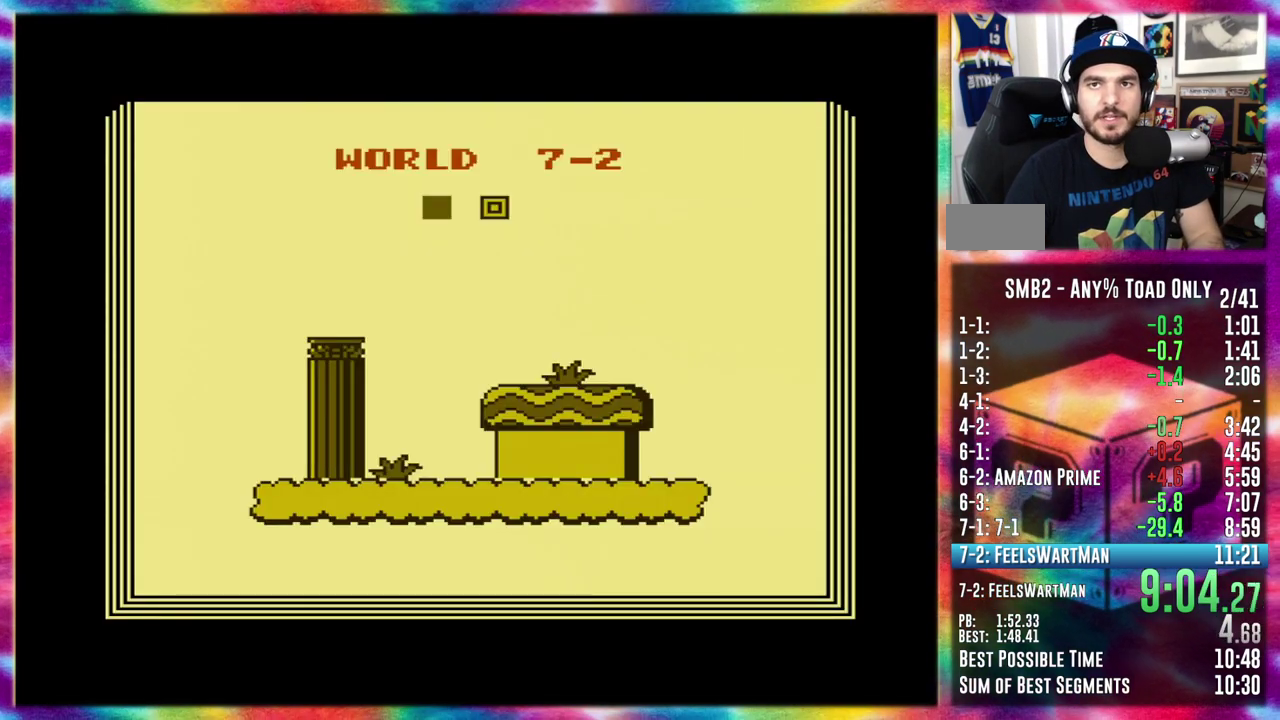
{"buttons": ["DPAD_RIGHT"], "events": []}
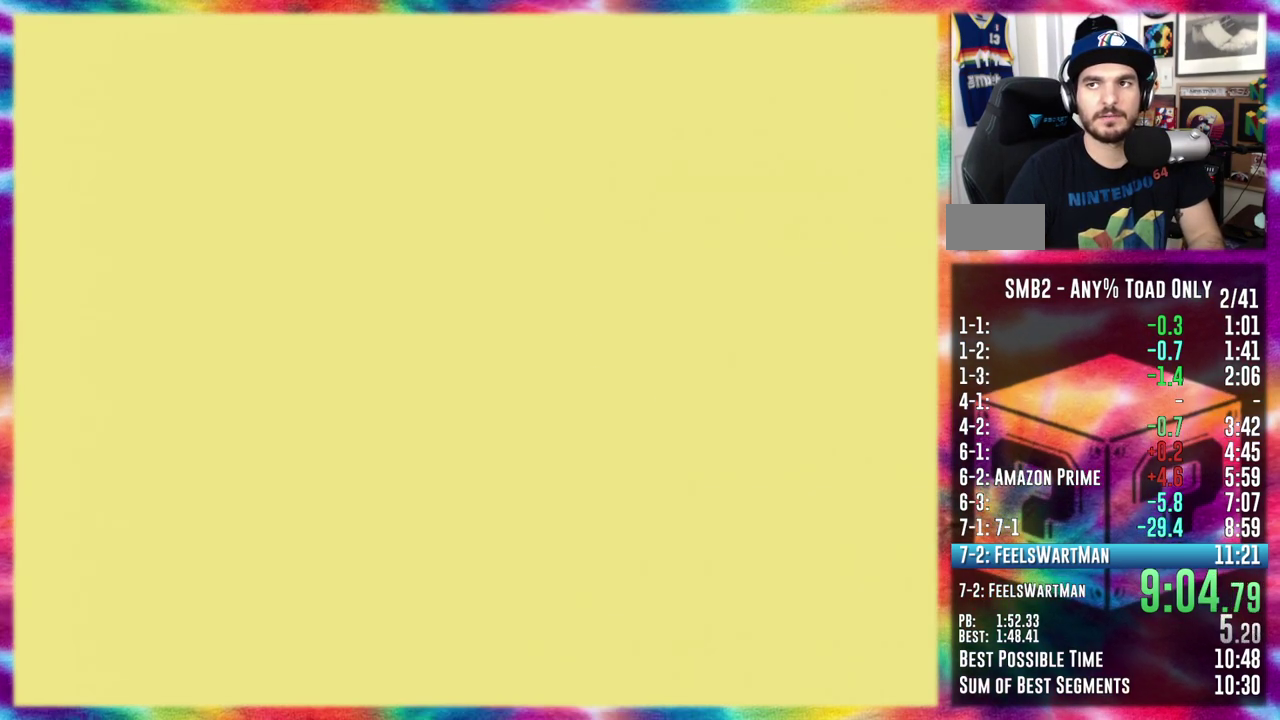
{"buttons": ["DPAD_RIGHT"], "events": []}
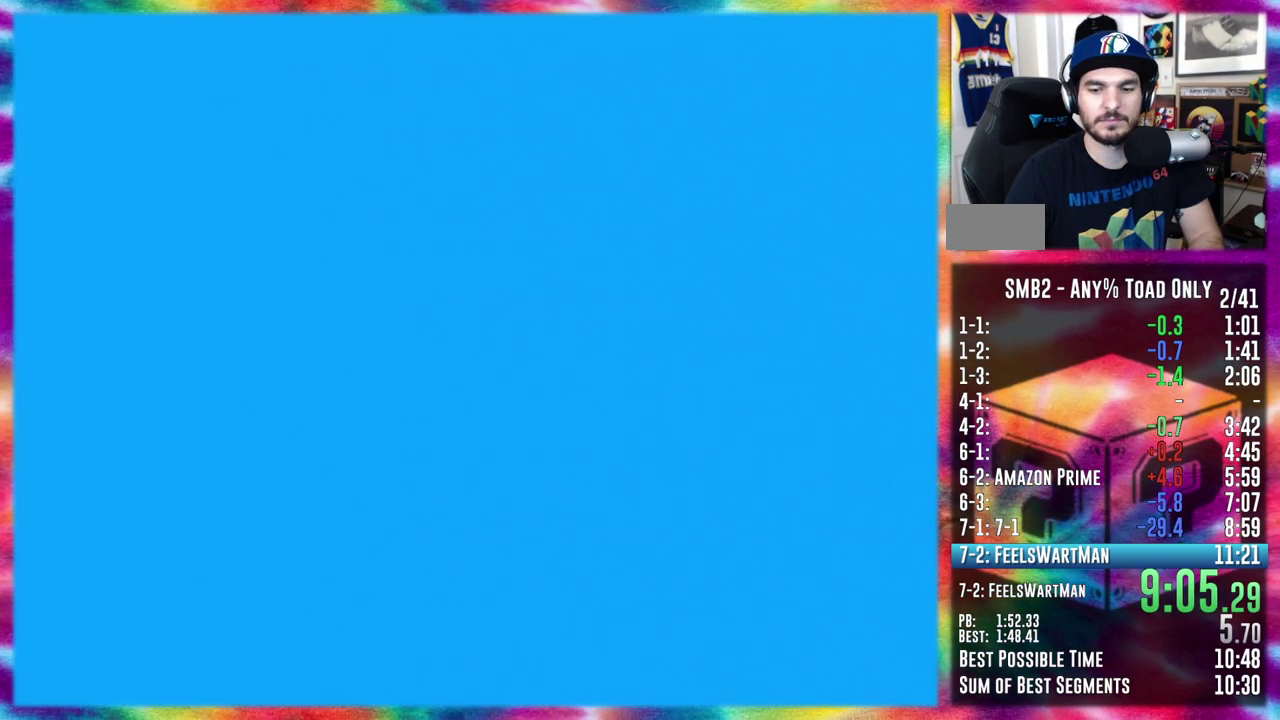
{"buttons": ["DPAD_RIGHT"], "events": []}
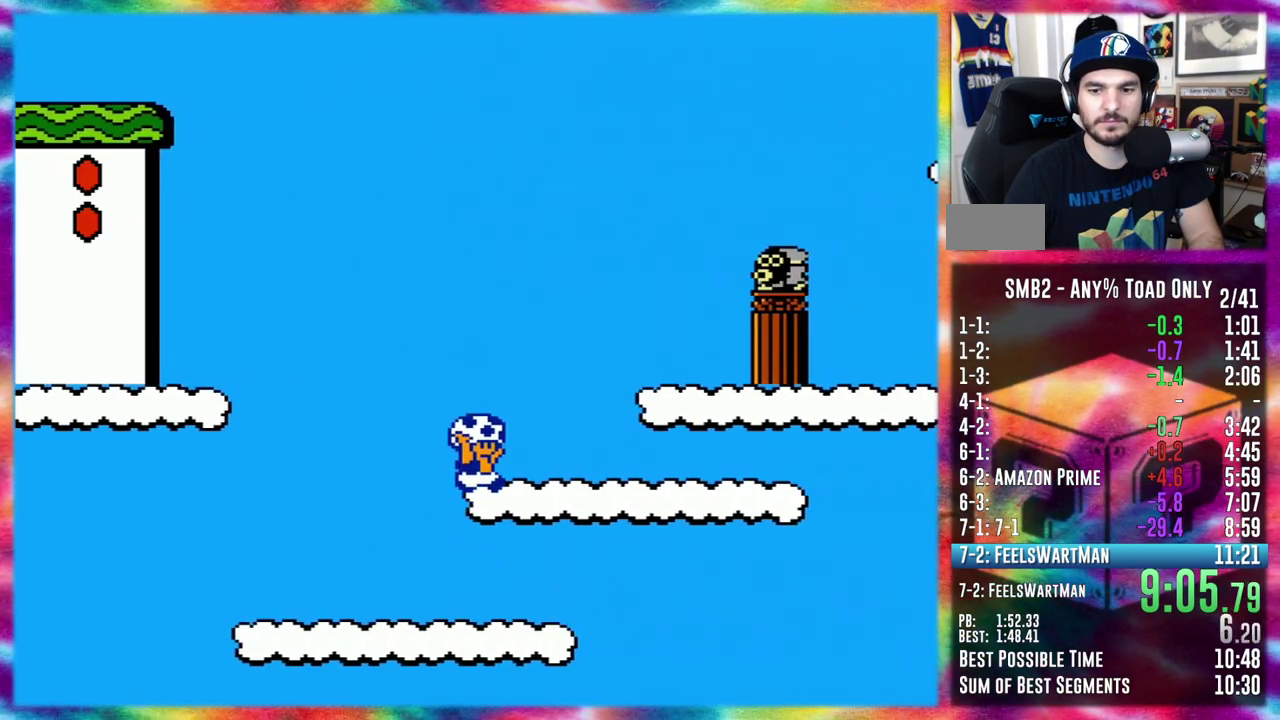
{"buttons": ["DPAD_RIGHT"], "events": []}
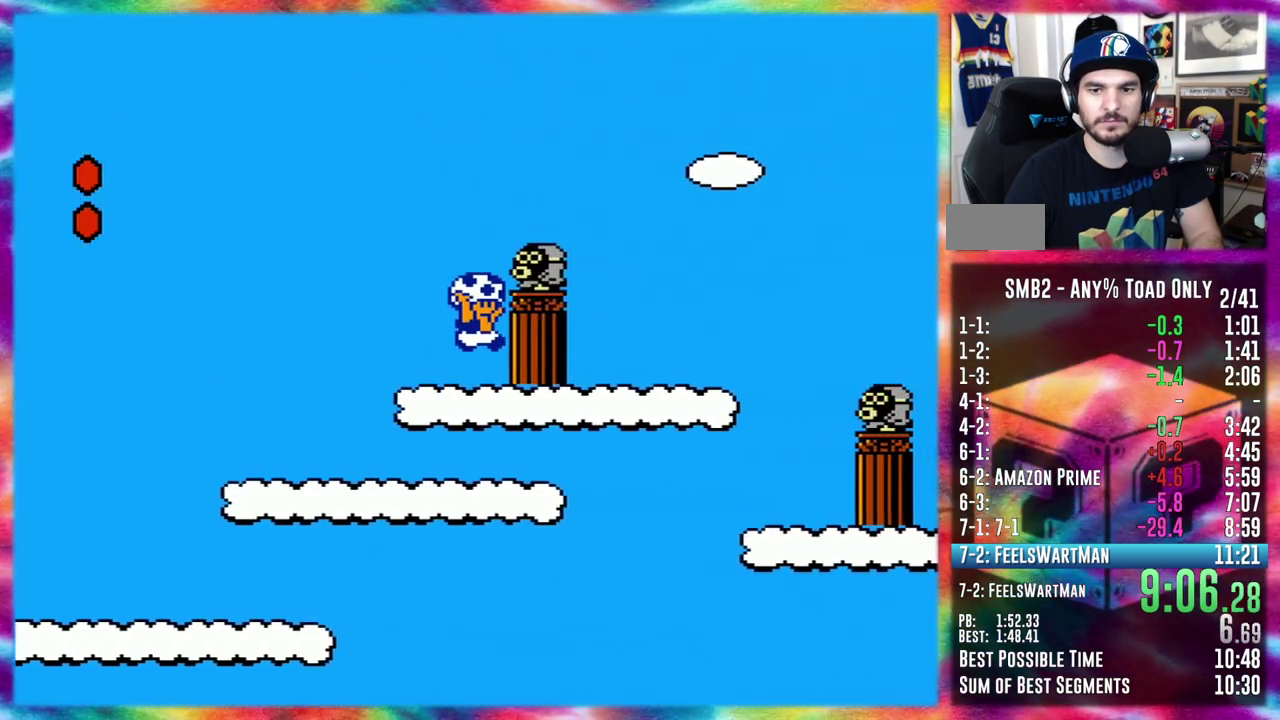
{"buttons": [], "events": [[50, "DPAD_RIGHT", "up"]]}
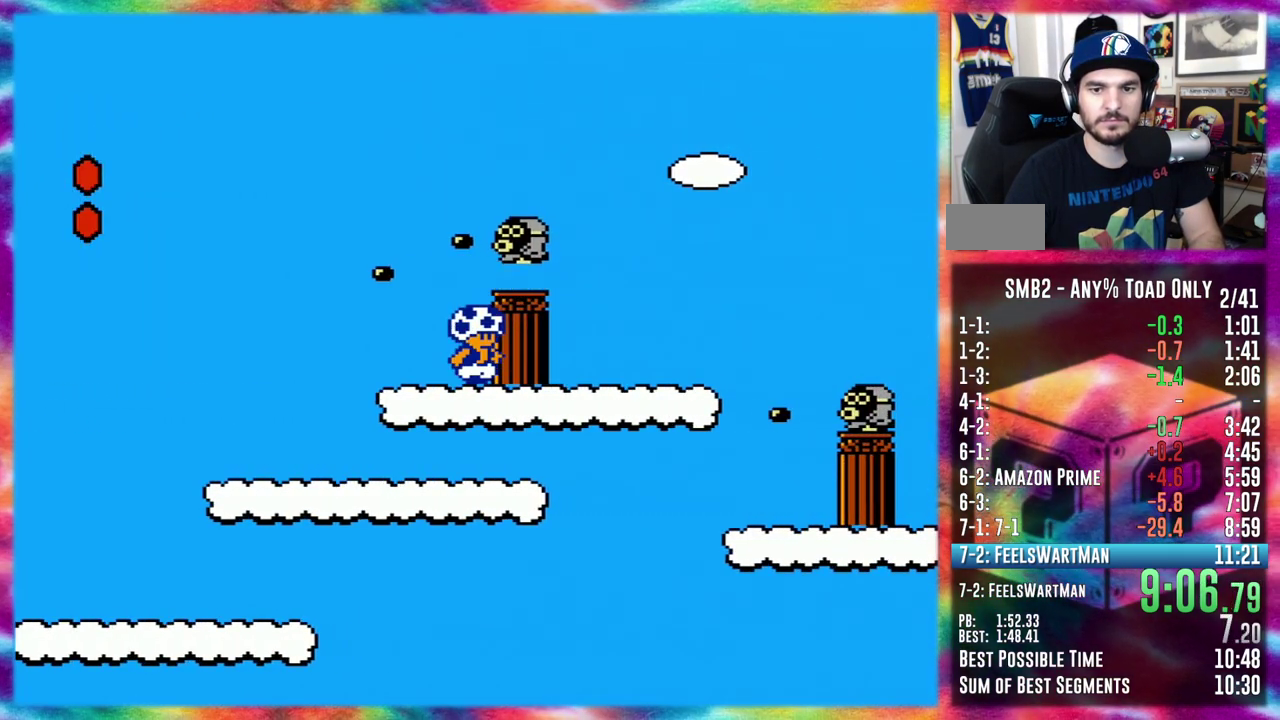
{"buttons": [], "events": [[300, "DPAD_RIGHT", "down"], [417, "DPAD_RIGHT", "up"]]}
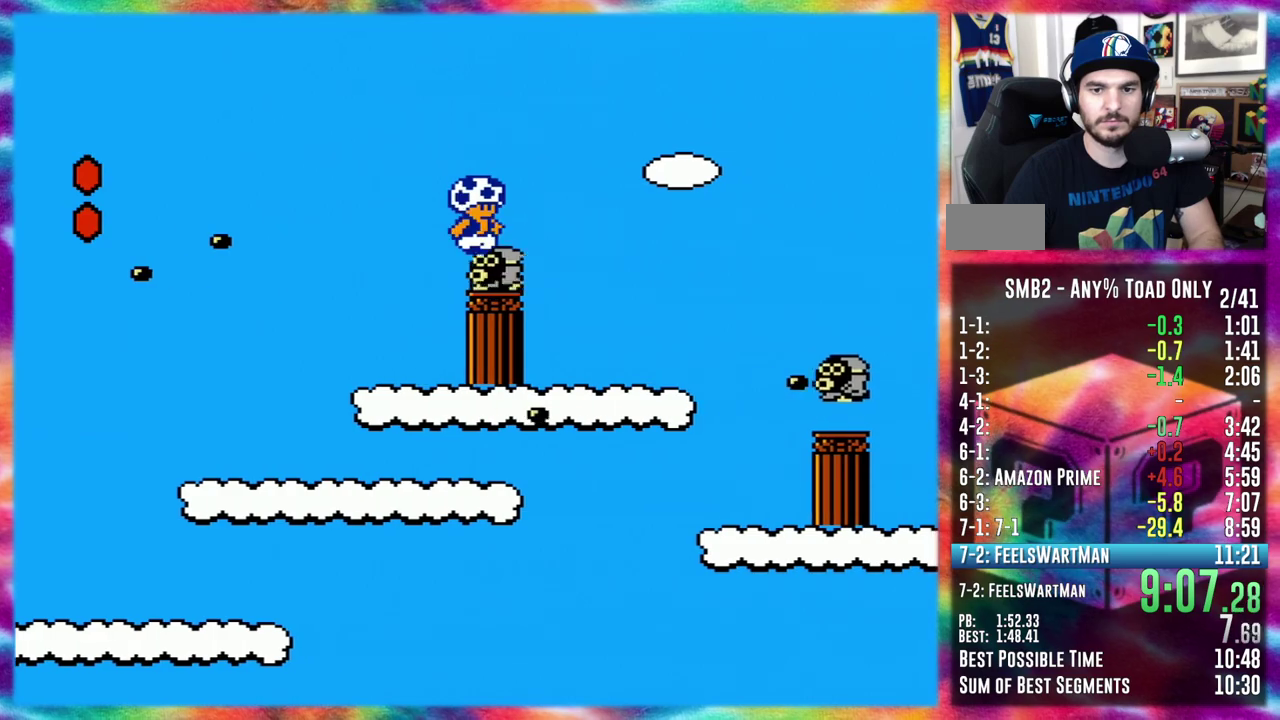
{"buttons": ["DPAD_RIGHT"], "events": [[267, "DPAD_RIGHT", "down"]]}
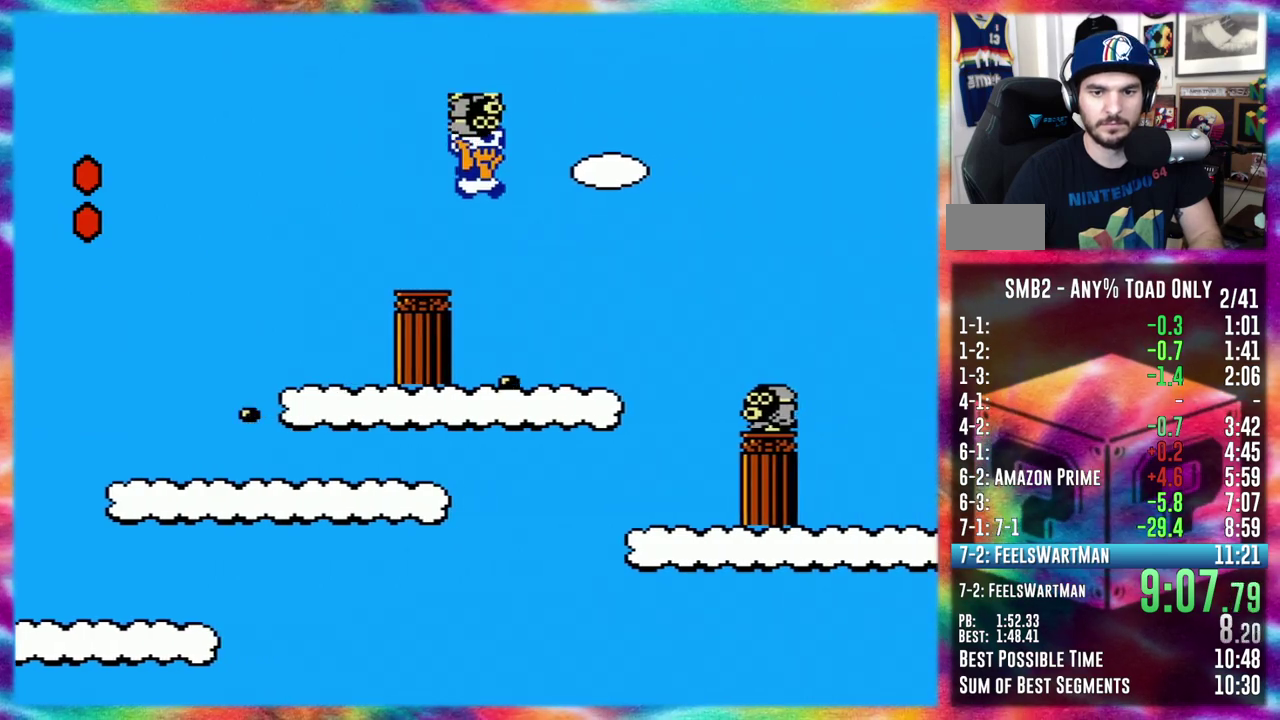
{"buttons": ["DPAD_RIGHT"], "events": []}
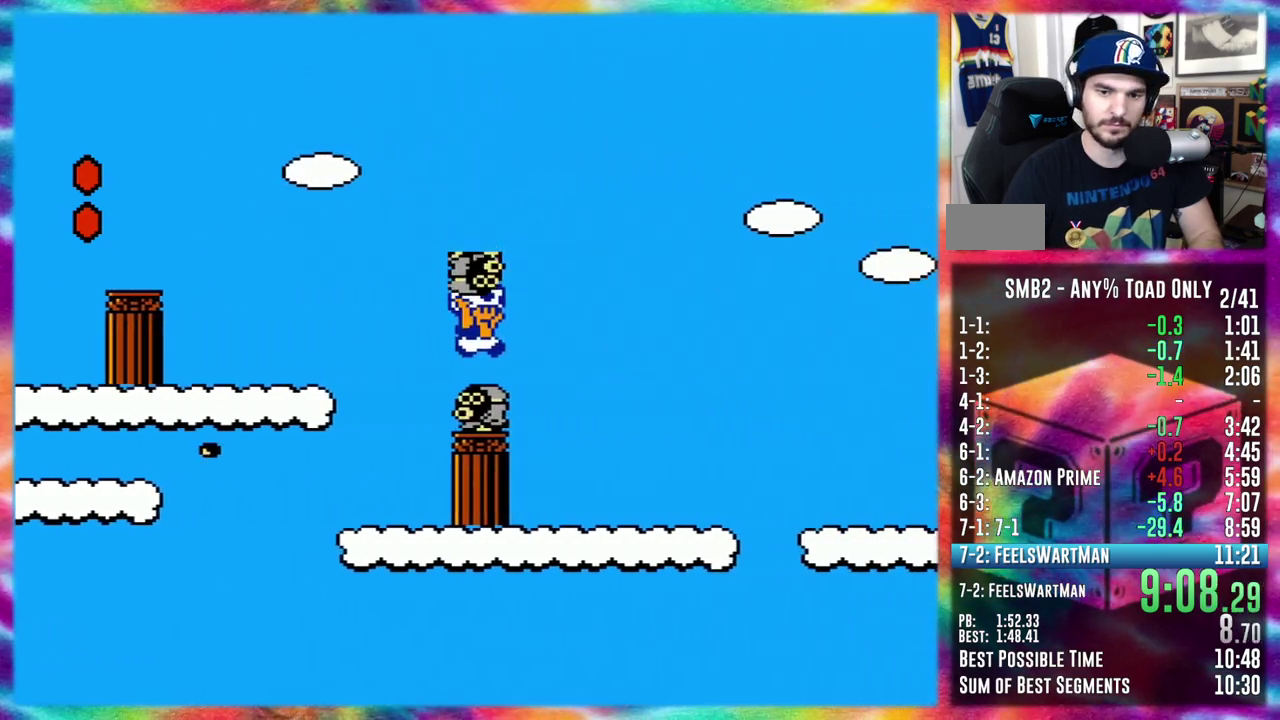
{"buttons": ["DPAD_RIGHT"], "events": []}
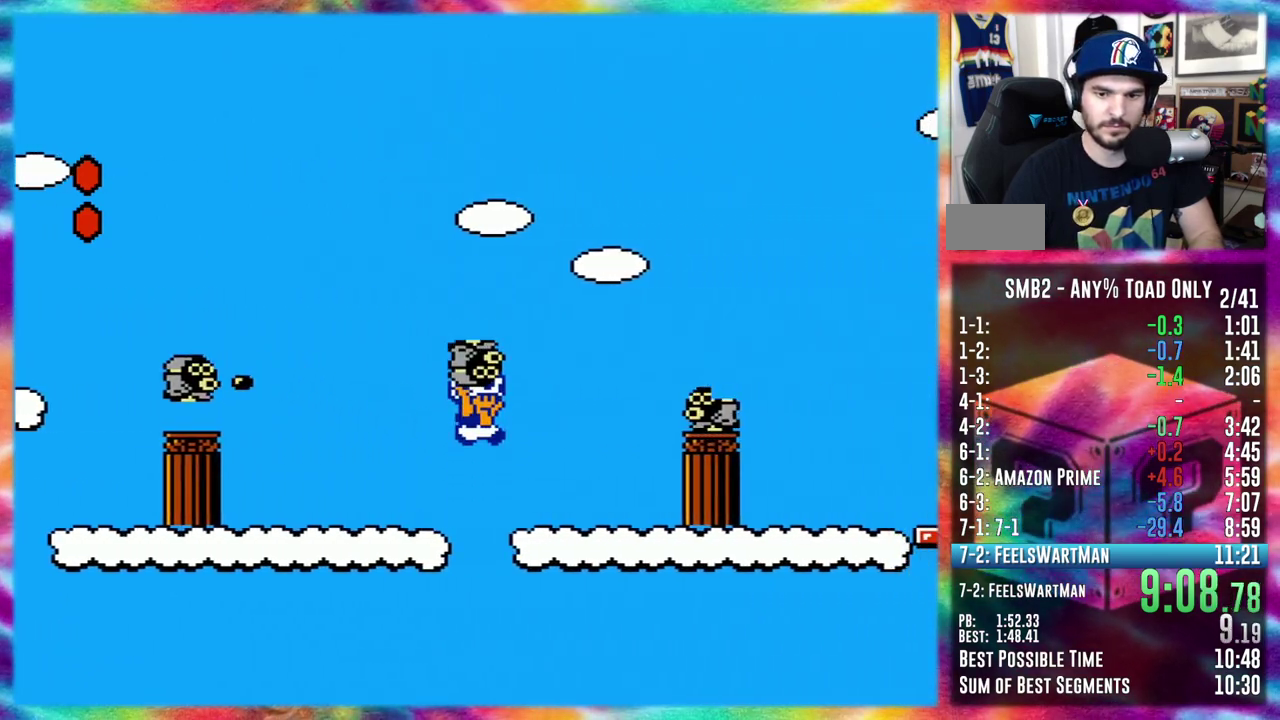
{"buttons": ["DPAD_RIGHT"], "events": []}
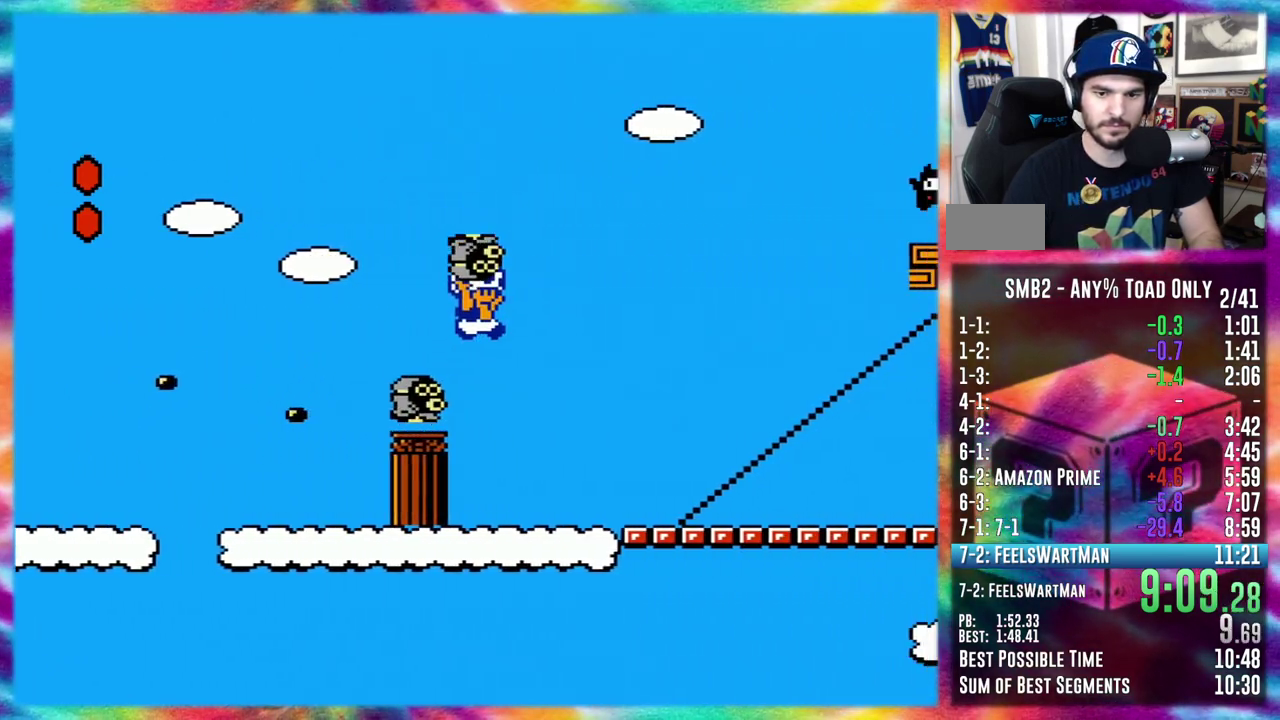
{"buttons": ["DPAD_RIGHT"], "events": []}
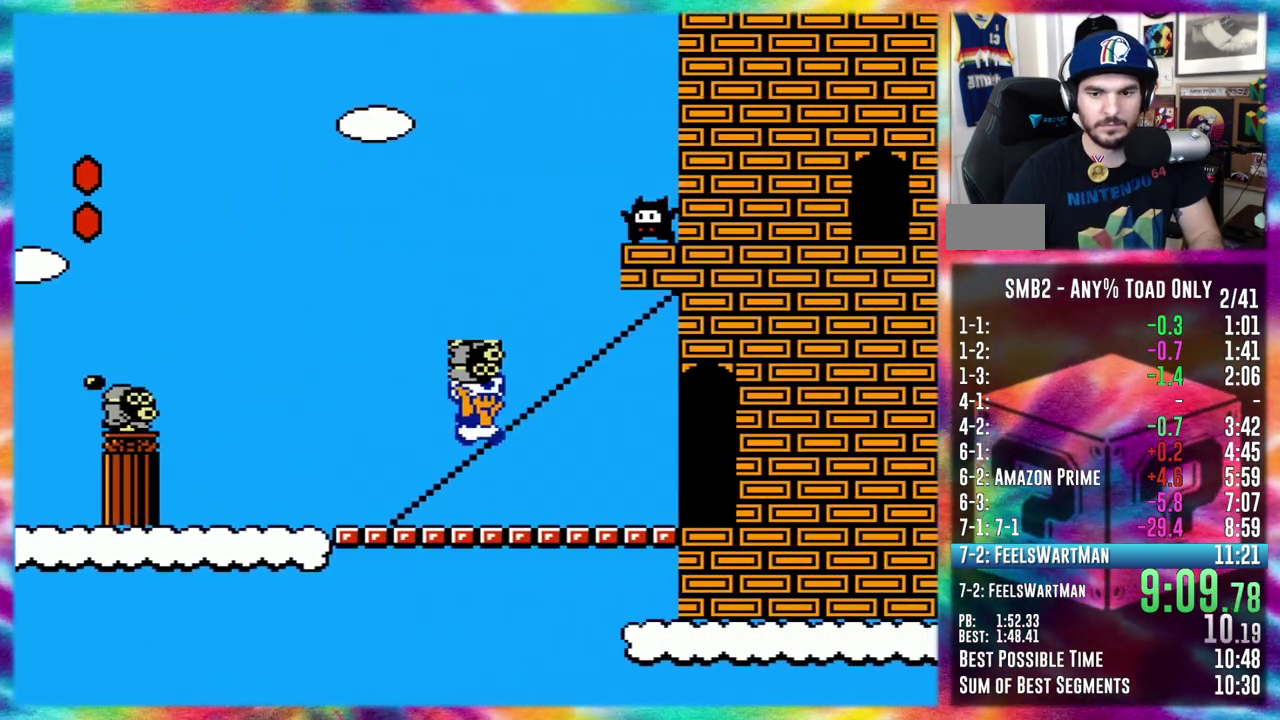
{"buttons": [], "events": [[467, "DPAD_RIGHT", "up"]]}
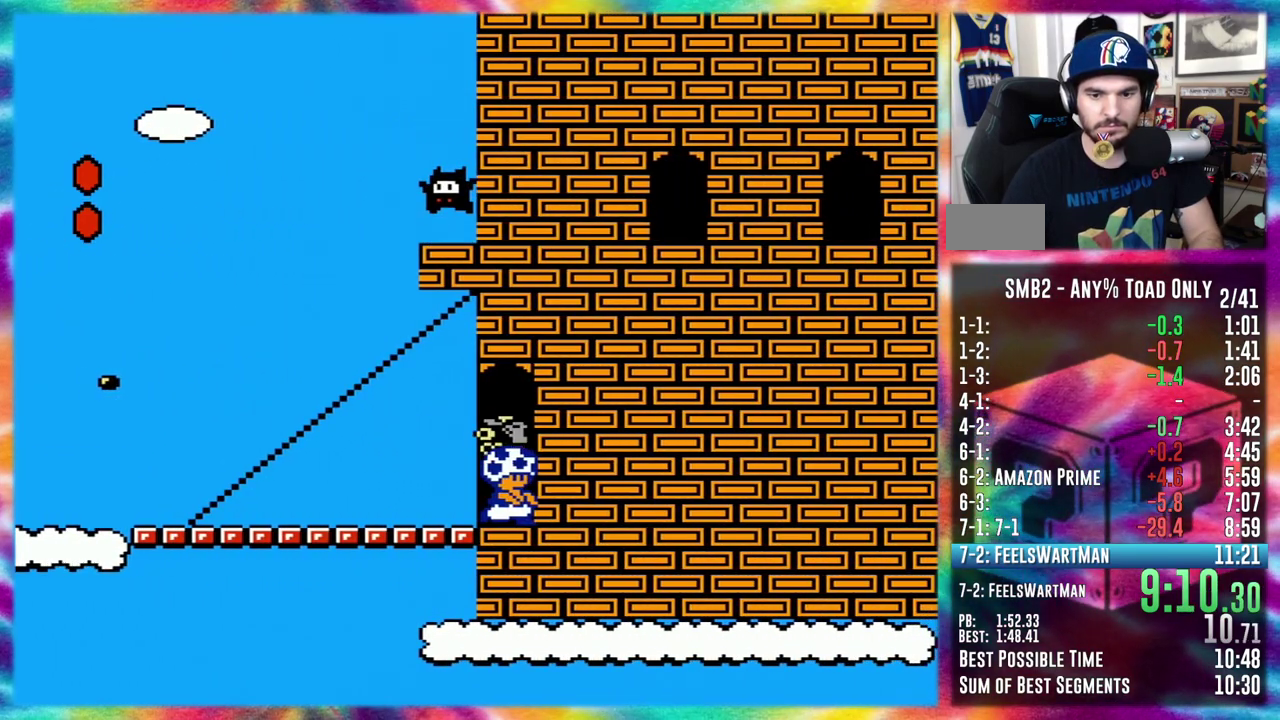
{"buttons": ["DPAD_RIGHT"], "events": [[400, "DPAD_RIGHT", "down"]]}
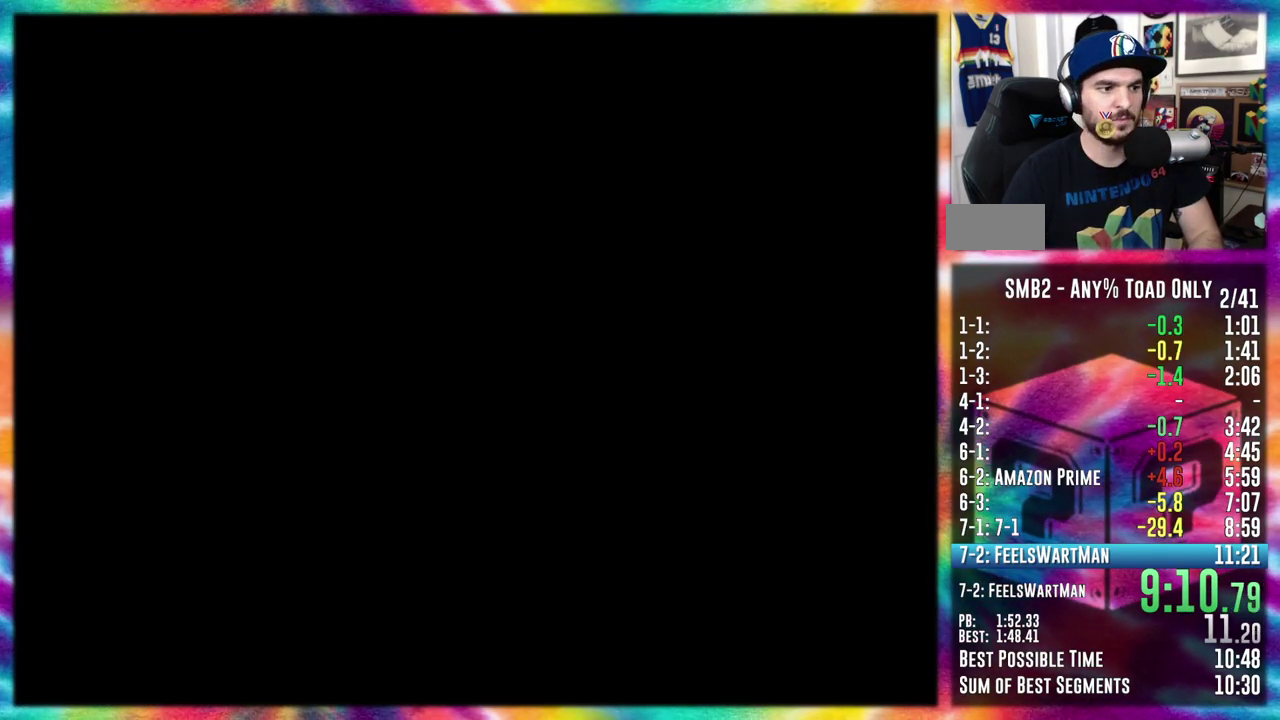
{"buttons": ["DPAD_RIGHT"], "events": []}
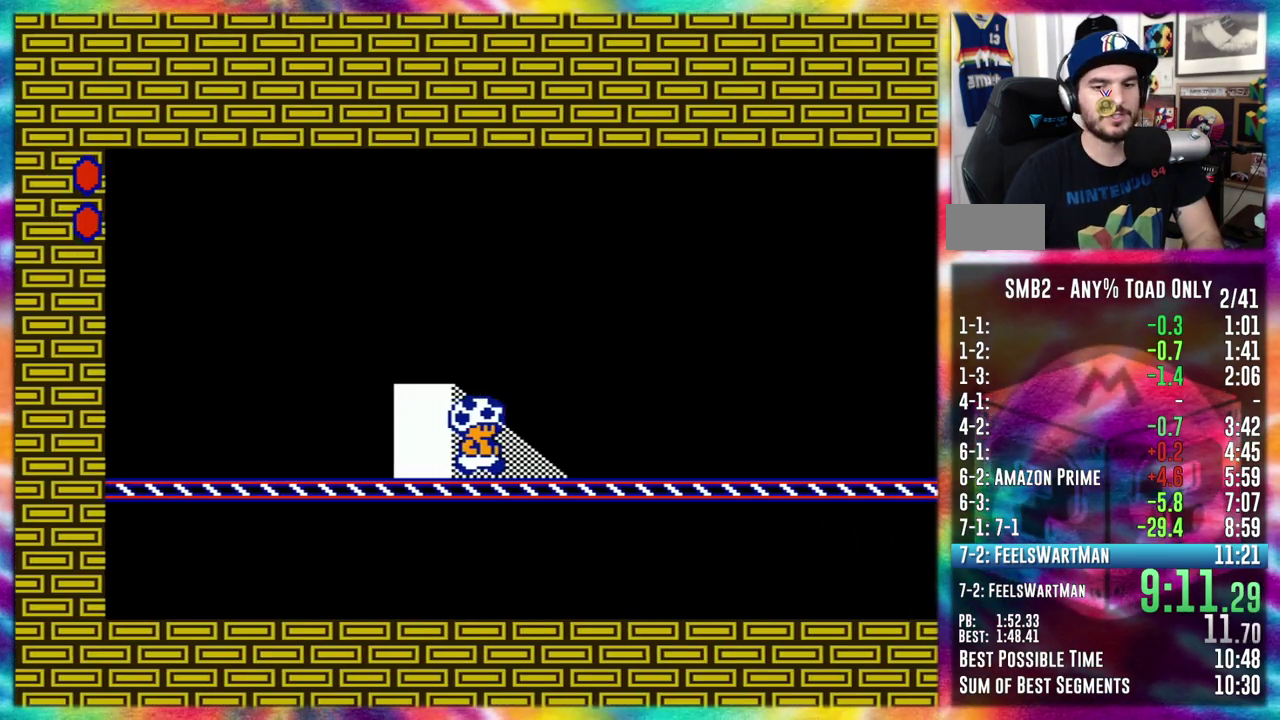
{"buttons": ["DPAD_RIGHT"], "events": []}
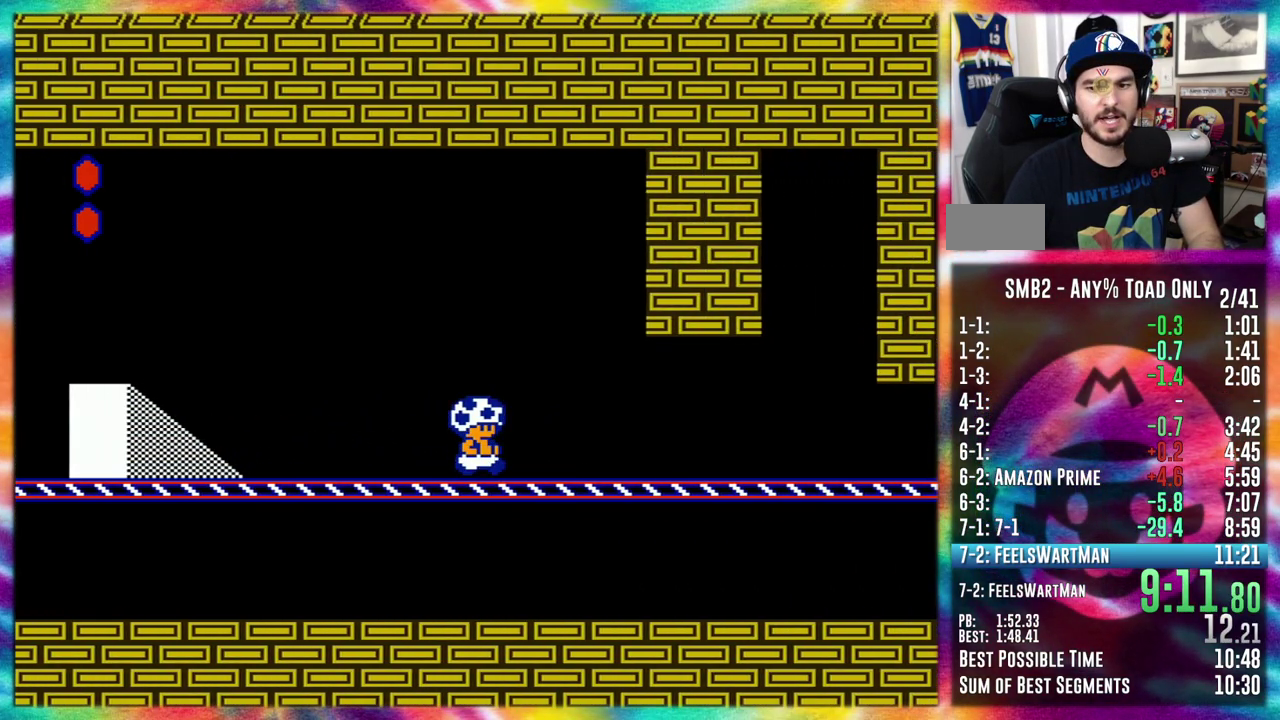
{"buttons": ["DPAD_RIGHT"], "events": []}
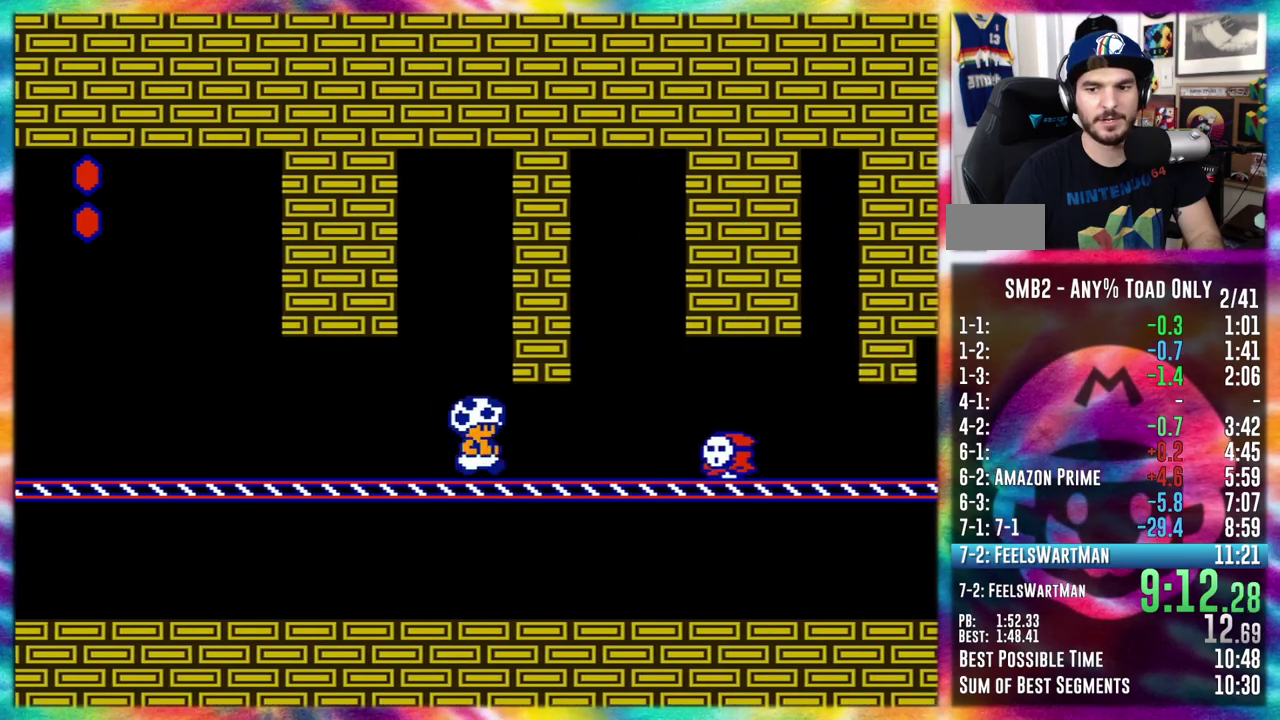
{"buttons": ["DPAD_DOWN"], "events": [[283, "DPAD_DOWN", "down"], [350, "DPAD_RIGHT", "up"]]}
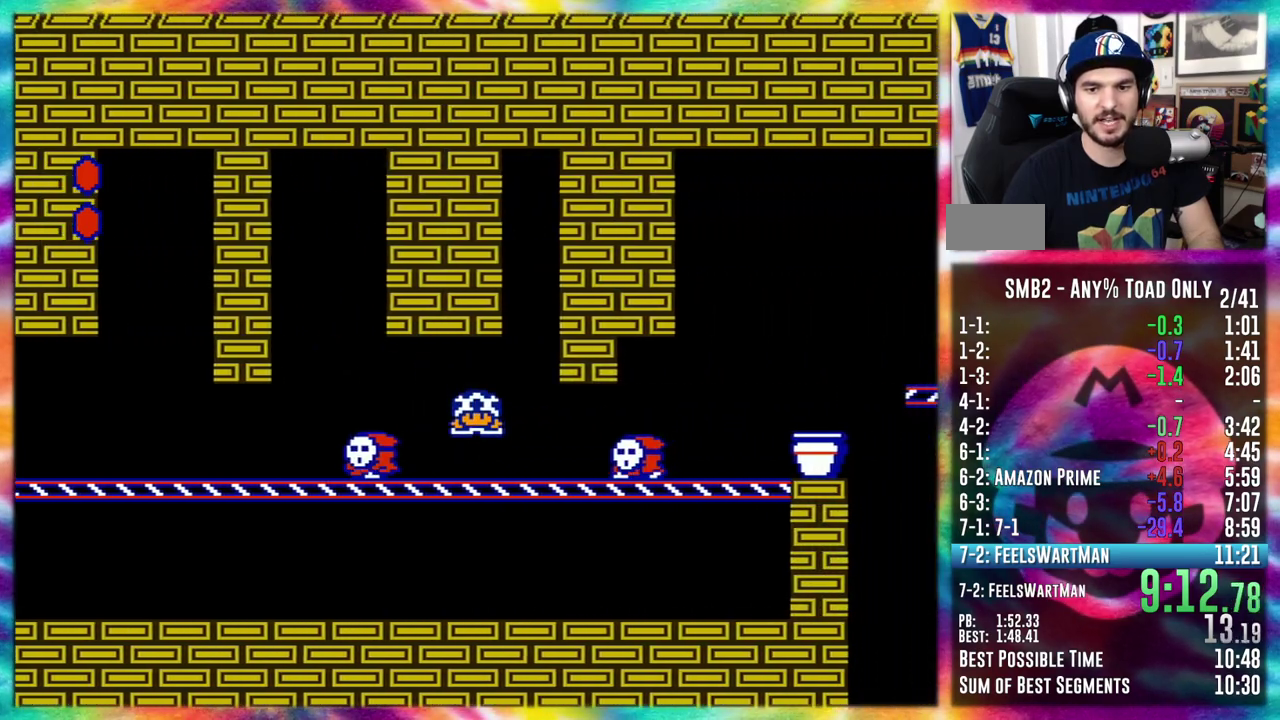
{"buttons": [], "events": [[167, "DPAD_RIGHT", "down"], [217, "DPAD_RIGHT", "up"], [317, "DPAD_DOWN", "up"]]}
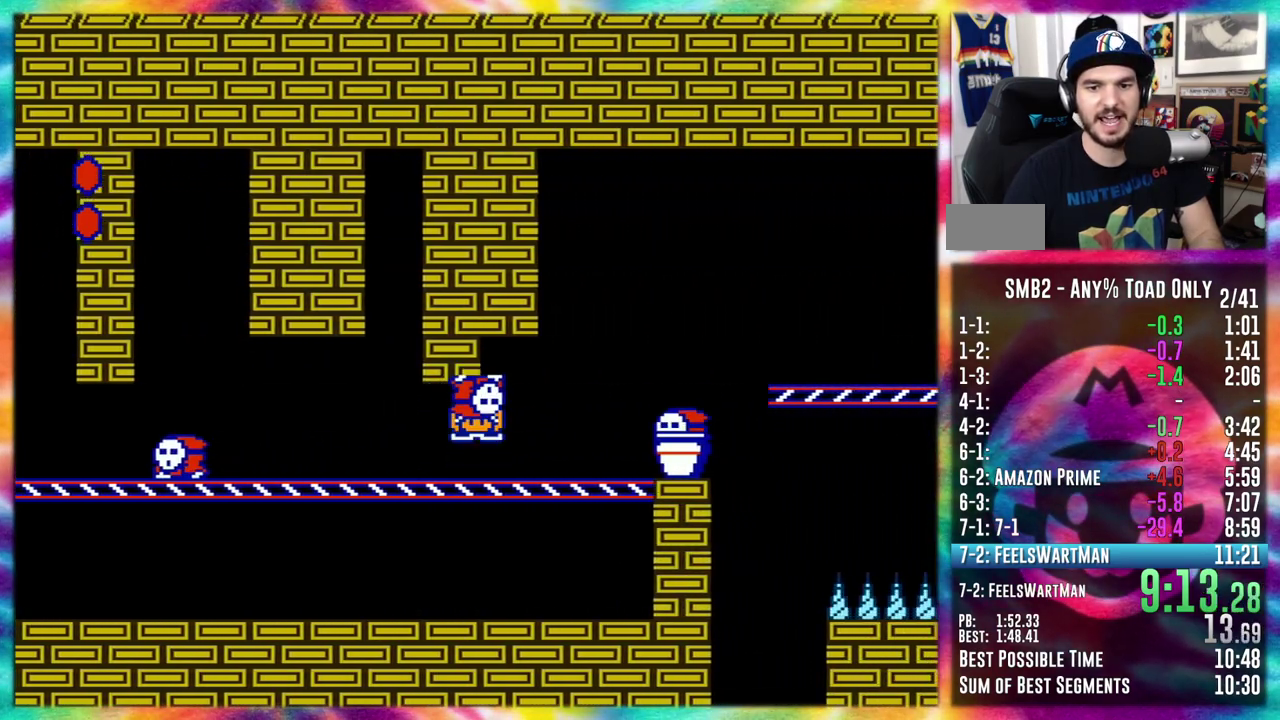
{"buttons": ["DPAD_RIGHT"], "events": [[100, "DPAD_RIGHT", "down"]]}
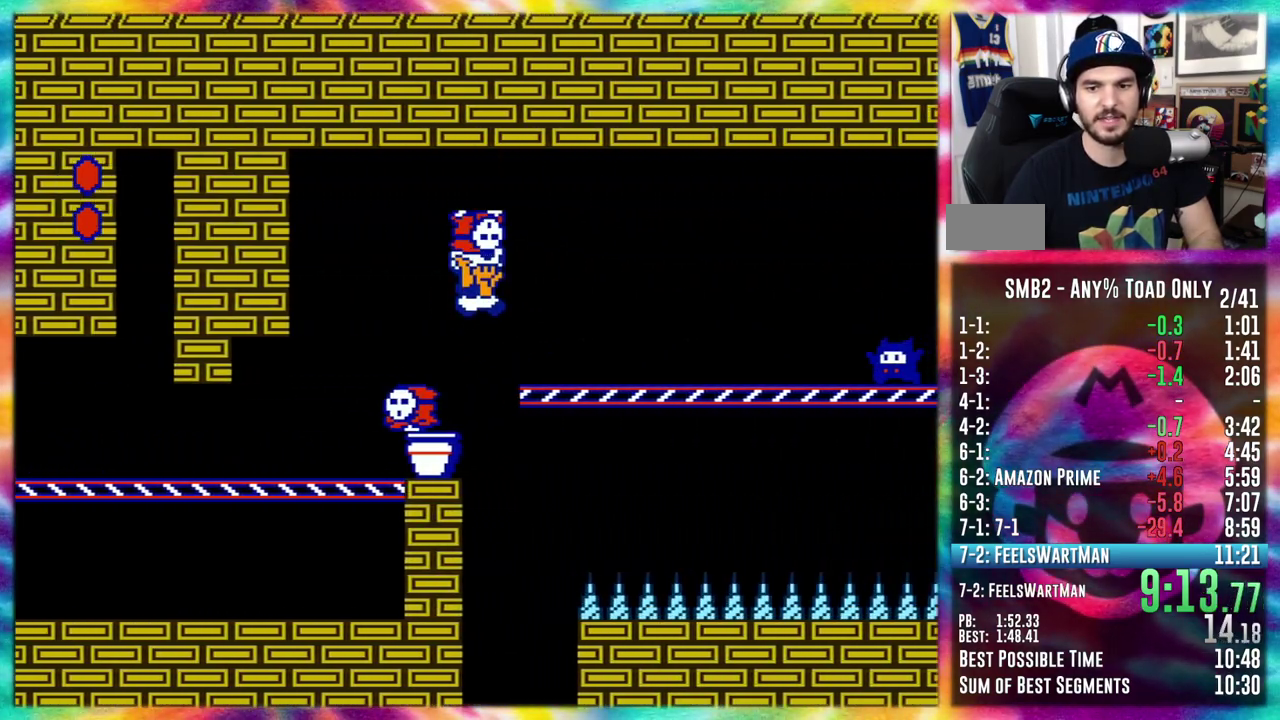
{"buttons": ["DPAD_RIGHT"], "events": []}
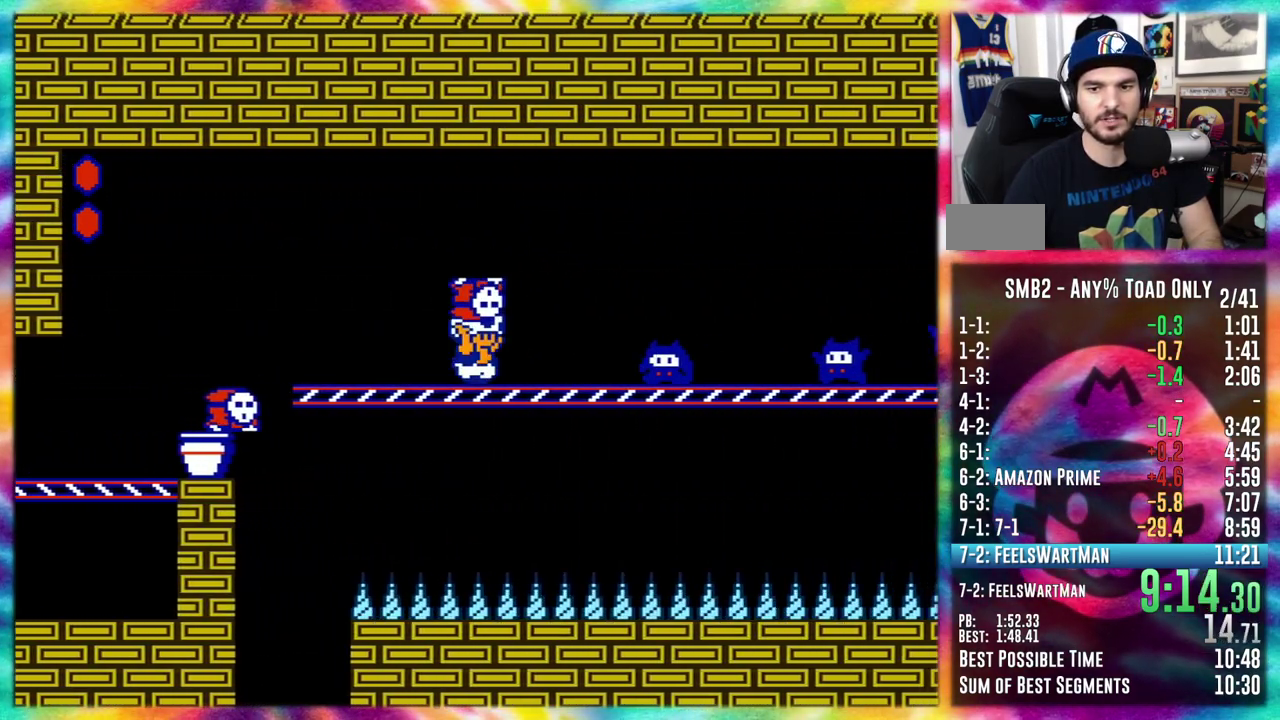
{"buttons": ["DPAD_RIGHT"], "events": []}
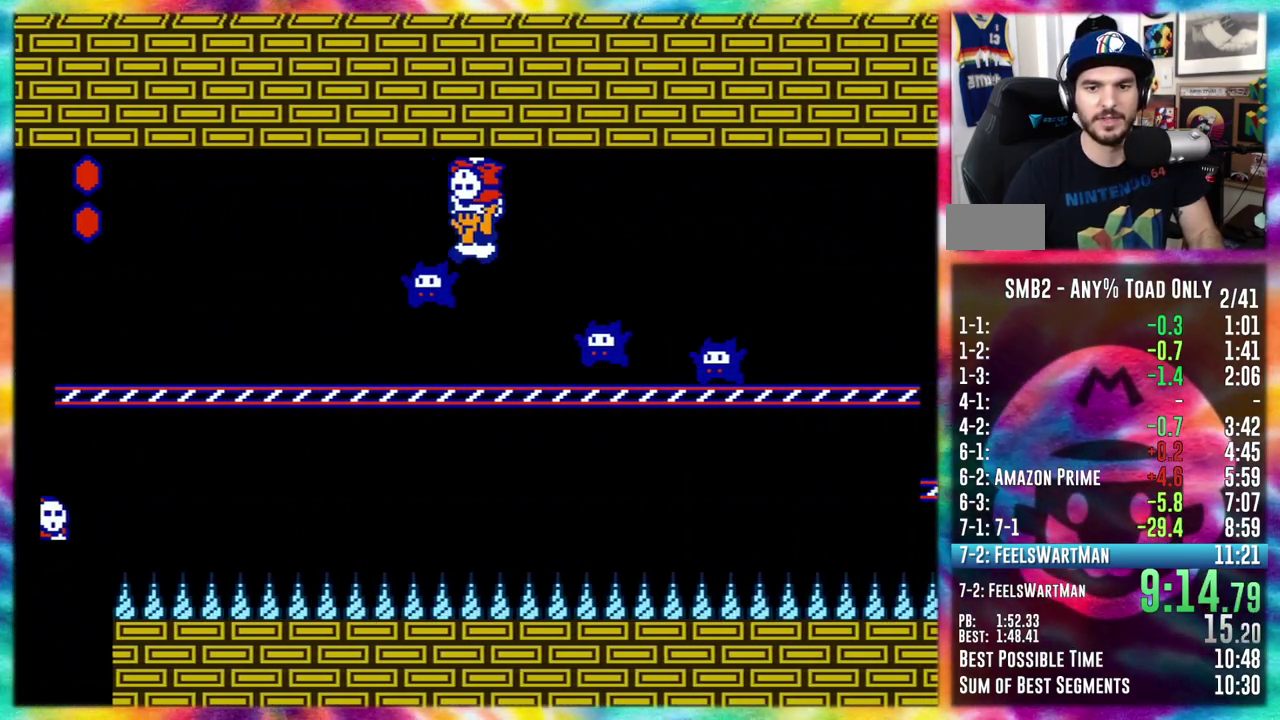
{"buttons": [], "events": [[17, "DPAD_RIGHT", "up"], [33, "DPAD_LEFT", "down"], [300, "DPAD_LEFT", "up"]]}
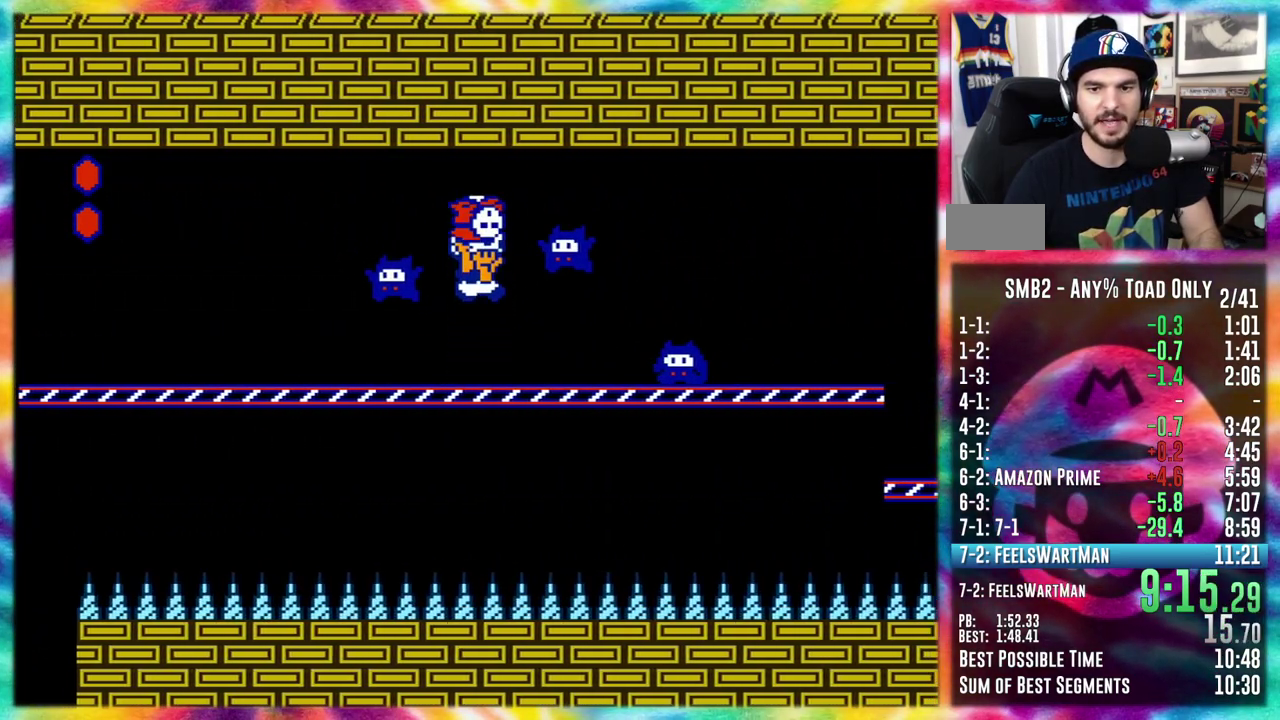
{"buttons": [], "events": [[17, "DPAD_RIGHT", "down"], [233, "DPAD_LEFT", "down"], [233, "DPAD_RIGHT", "up"], [350, "DPAD_LEFT", "up"]]}
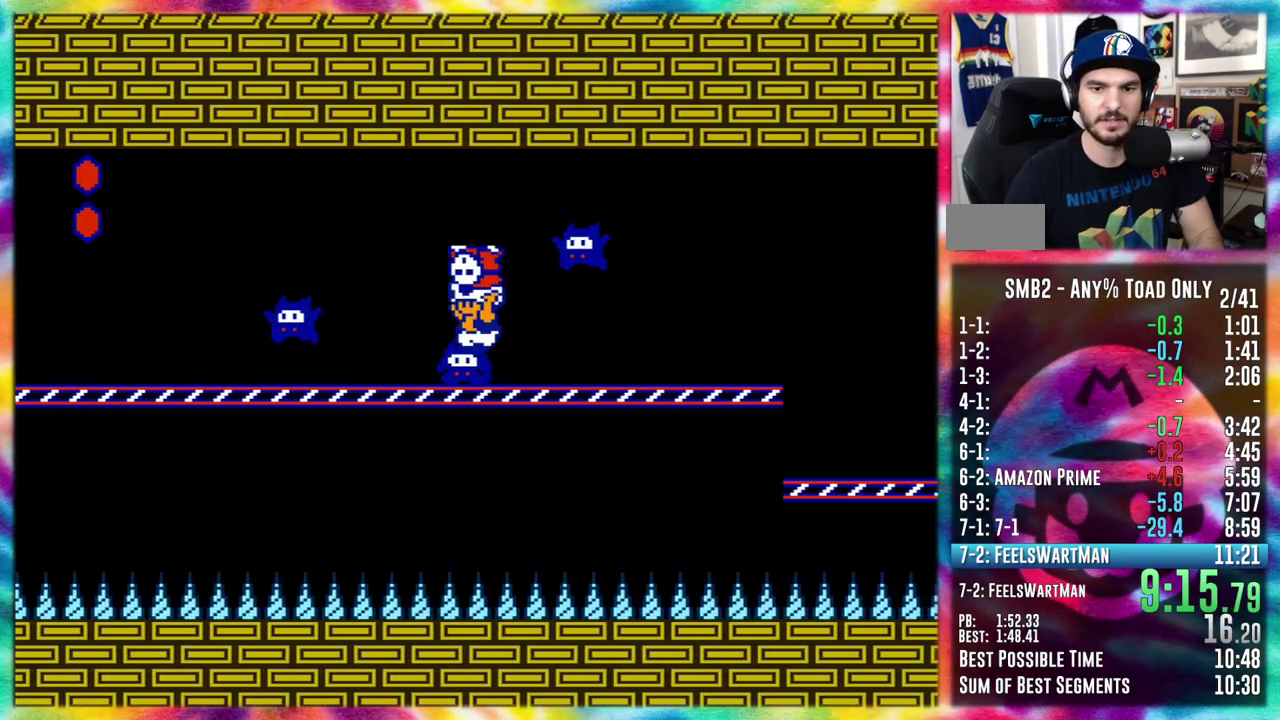
{"buttons": ["DPAD_RIGHT"], "events": [[117, "DPAD_RIGHT", "down"]]}
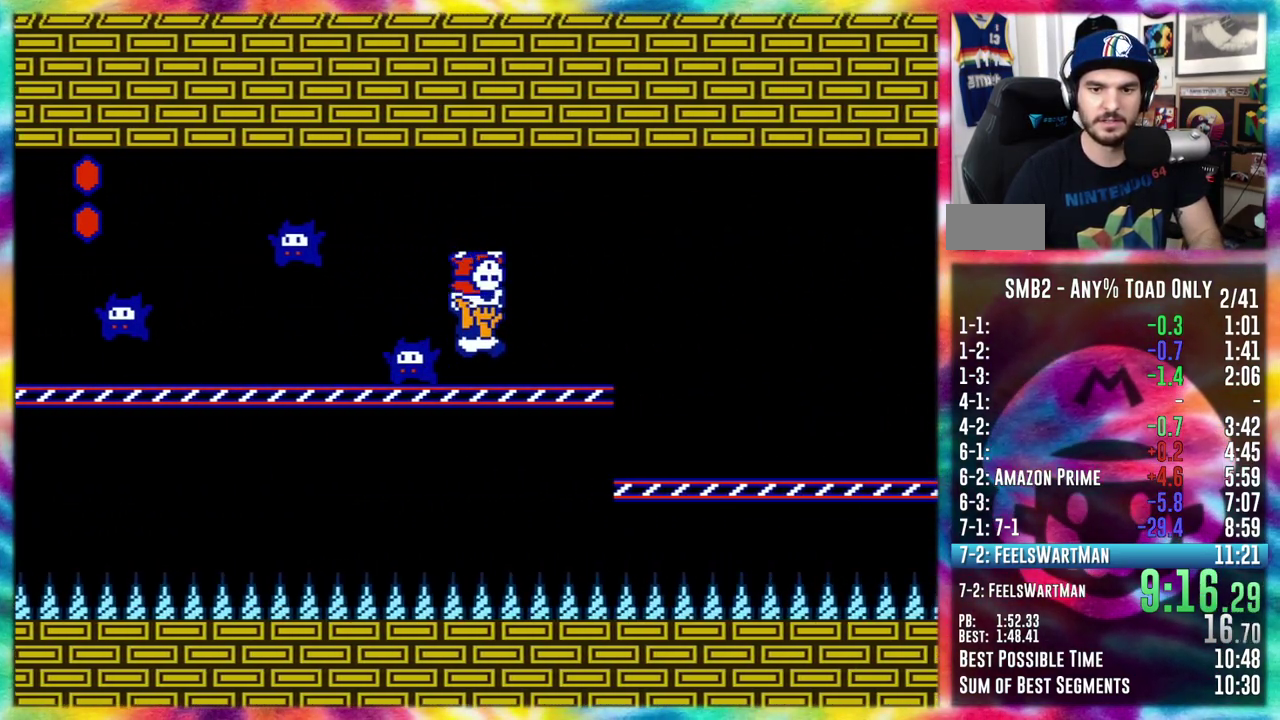
{"buttons": ["DPAD_RIGHT"], "events": []}
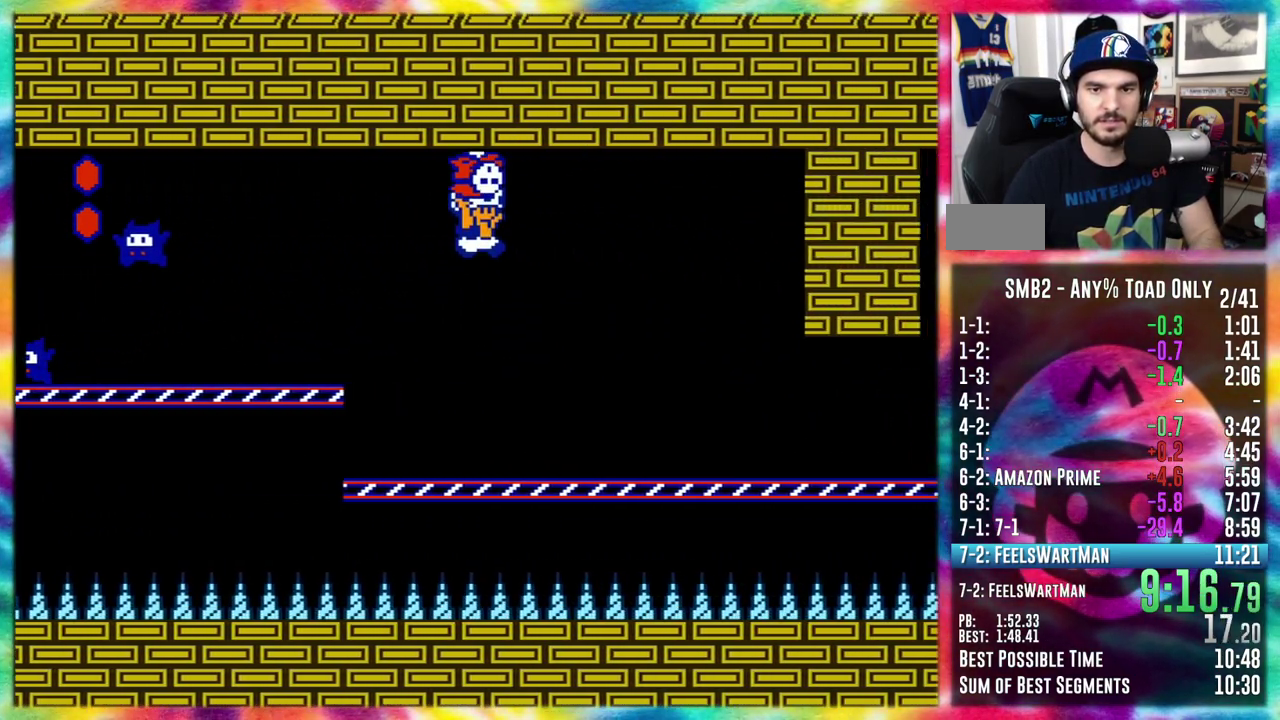
{"buttons": ["DPAD_RIGHT"], "events": []}